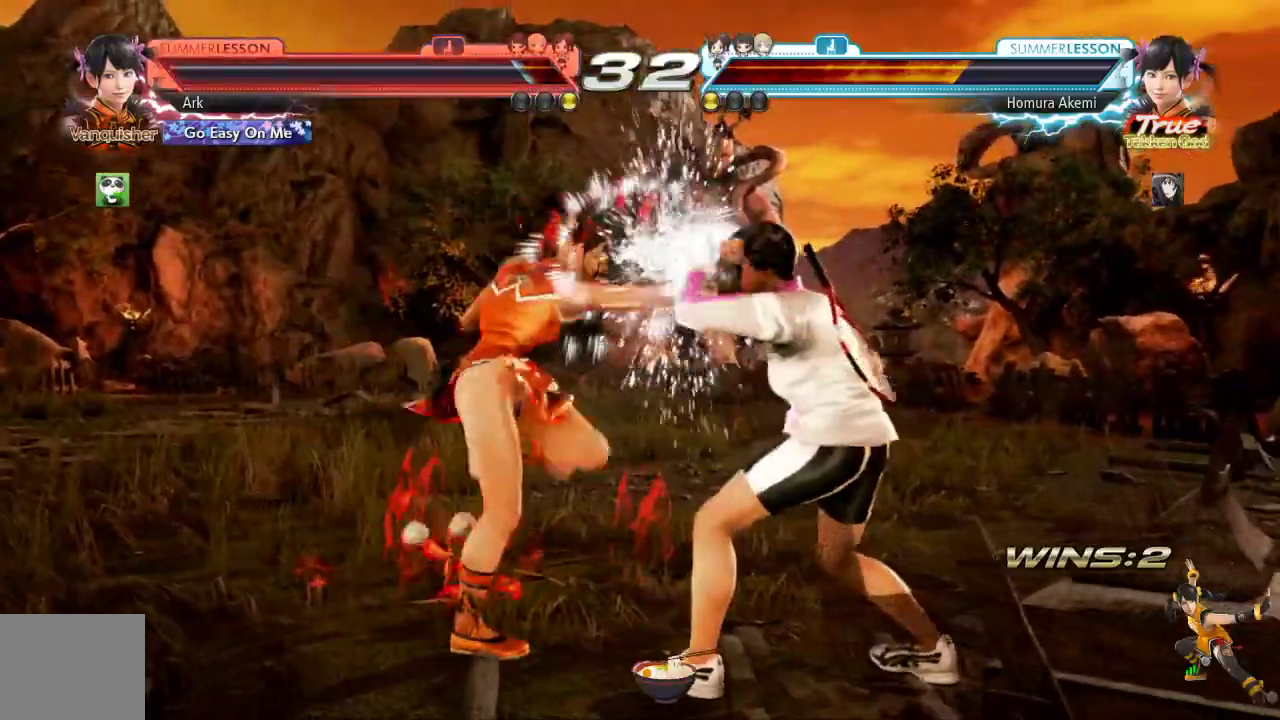
Gameplay with a controller (PlayStation layout); each line is a JSON object with the inputs held at the frame after it. "events" lists button and stick changes between this image and that frame as [ms after this image, input, new state], when the widget could be followed in between.
{"buttons": ["DPAD_UP", "DPAD_RIGHT"], "left_stick": "center", "right_stick": "center", "events": [[317, "DPAD_UP", "down"], [350, "DPAD_RIGHT", "down"], [367, "R1", "down"], [467, "R1", "up"]]}
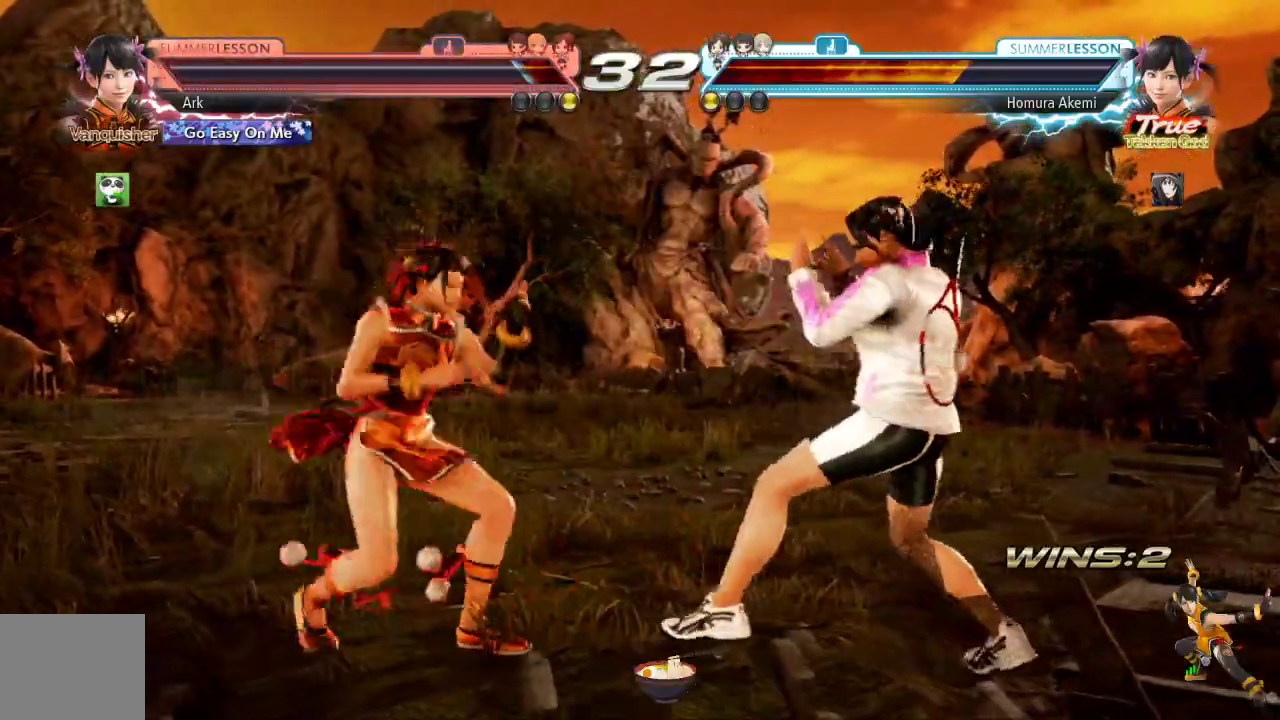
{"buttons": ["R1", "DPAD_UP", "DPAD_RIGHT"], "left_stick": "center", "right_stick": "center", "events": [[17, "R1", "down"], [134, "R1", "up"], [184, "R1", "down"]]}
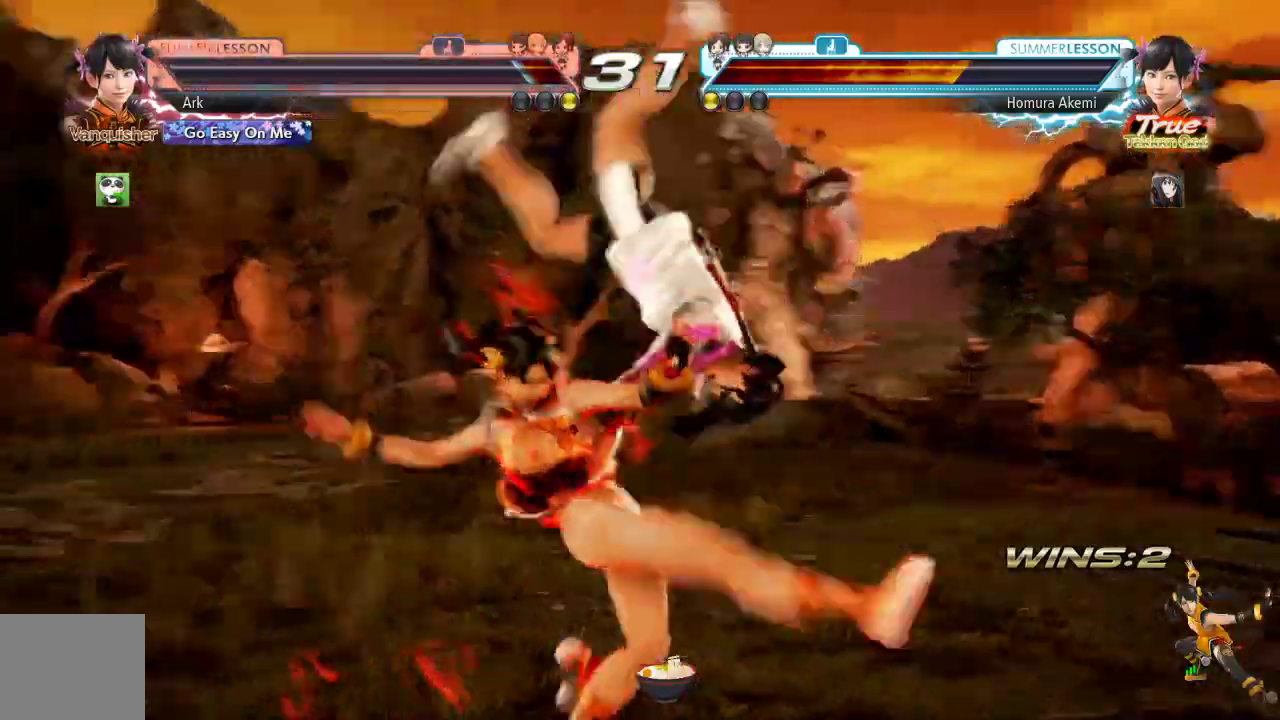
{"buttons": ["CIRCLE"], "left_stick": "center", "right_stick": "center", "events": [[66, "DPAD_RIGHT", "up"], [83, "DPAD_UP", "up"], [100, "R1", "up"], [433, "CIRCLE", "down"]]}
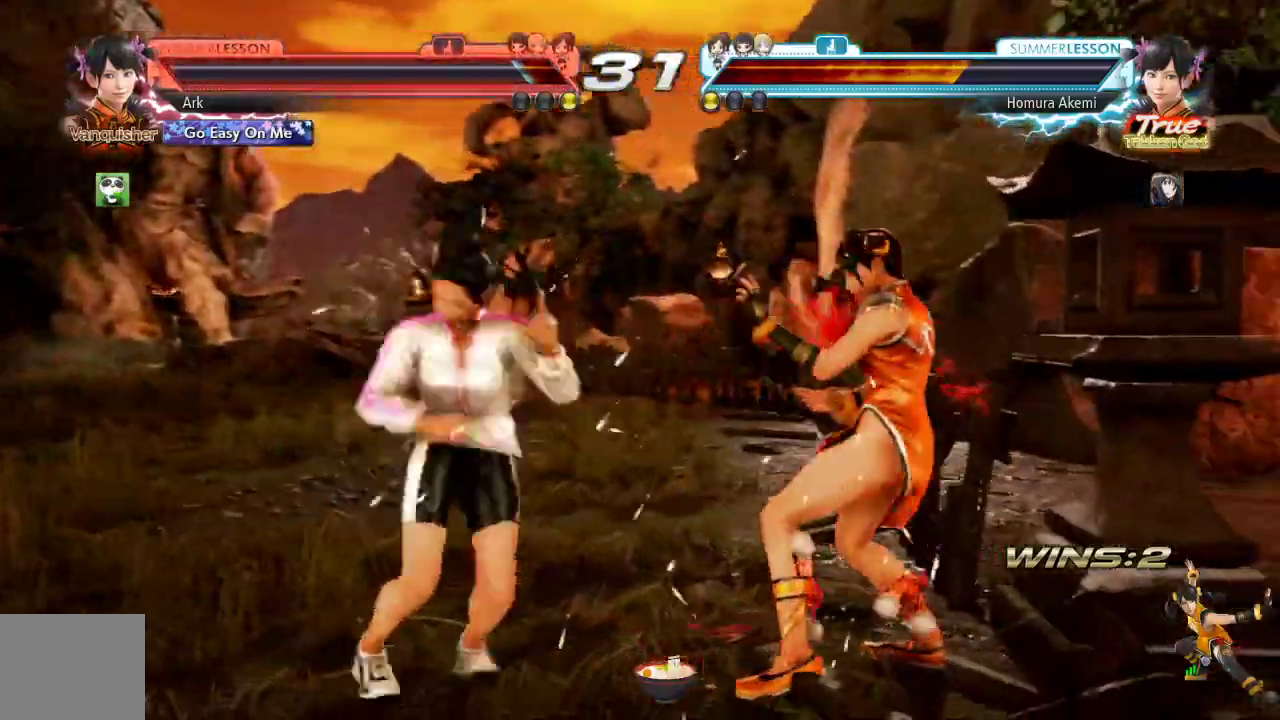
{"buttons": [], "left_stick": "center", "right_stick": "center", "events": [[17, "CIRCLE", "up"], [67, "CIRCLE", "down"], [434, "CIRCLE", "up"]]}
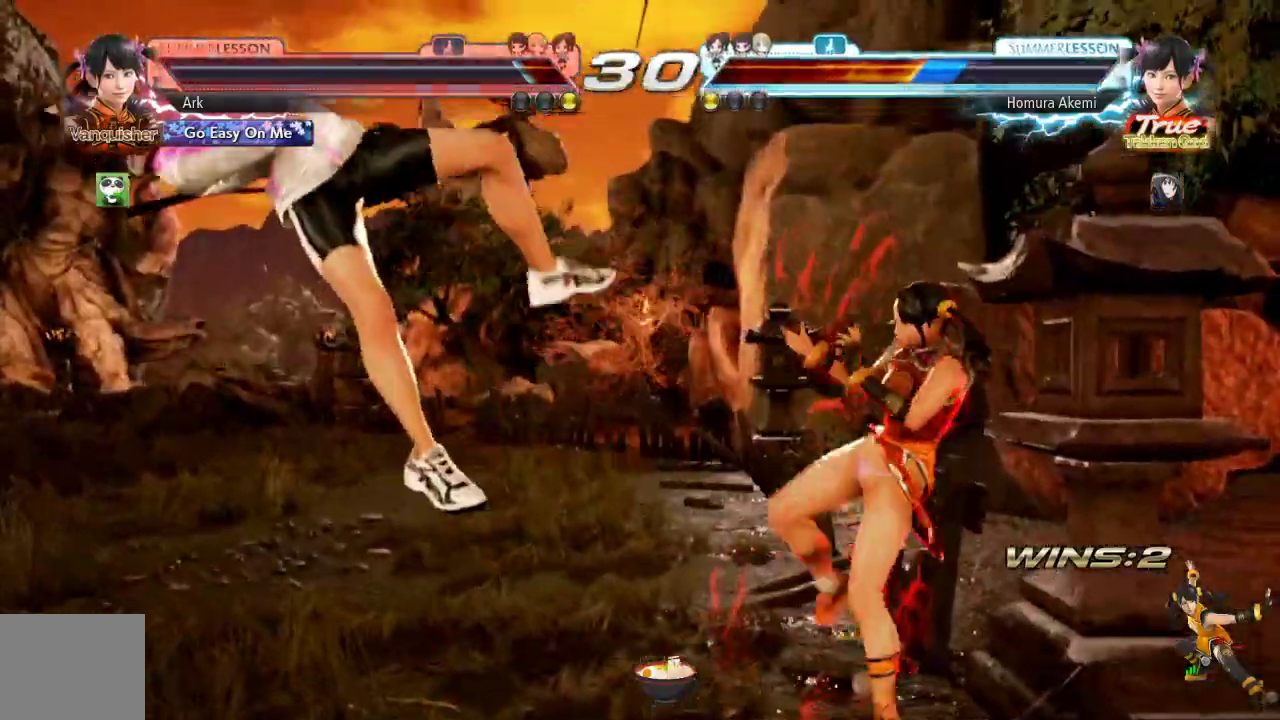
{"buttons": ["CROSS"], "left_stick": "center", "right_stick": "center", "events": [[66, "CROSS", "down"], [150, "CROSS", "up"], [200, "CROSS", "down"]]}
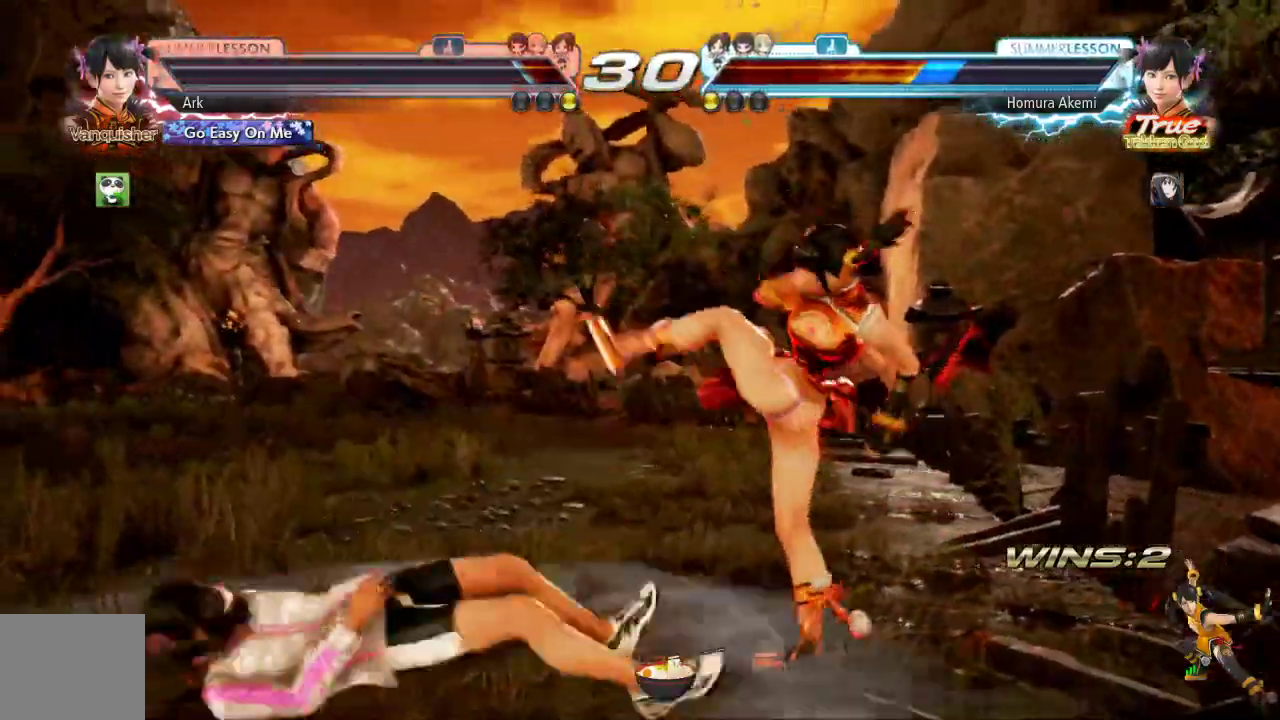
{"buttons": ["L1", "DPAD_DOWN", "DPAD_LEFT"], "left_stick": "center", "right_stick": "center", "events": [[17, "CROSS", "up"], [417, "DPAD_DOWN", "down"], [434, "L1", "down"], [501, "DPAD_LEFT", "down"]]}
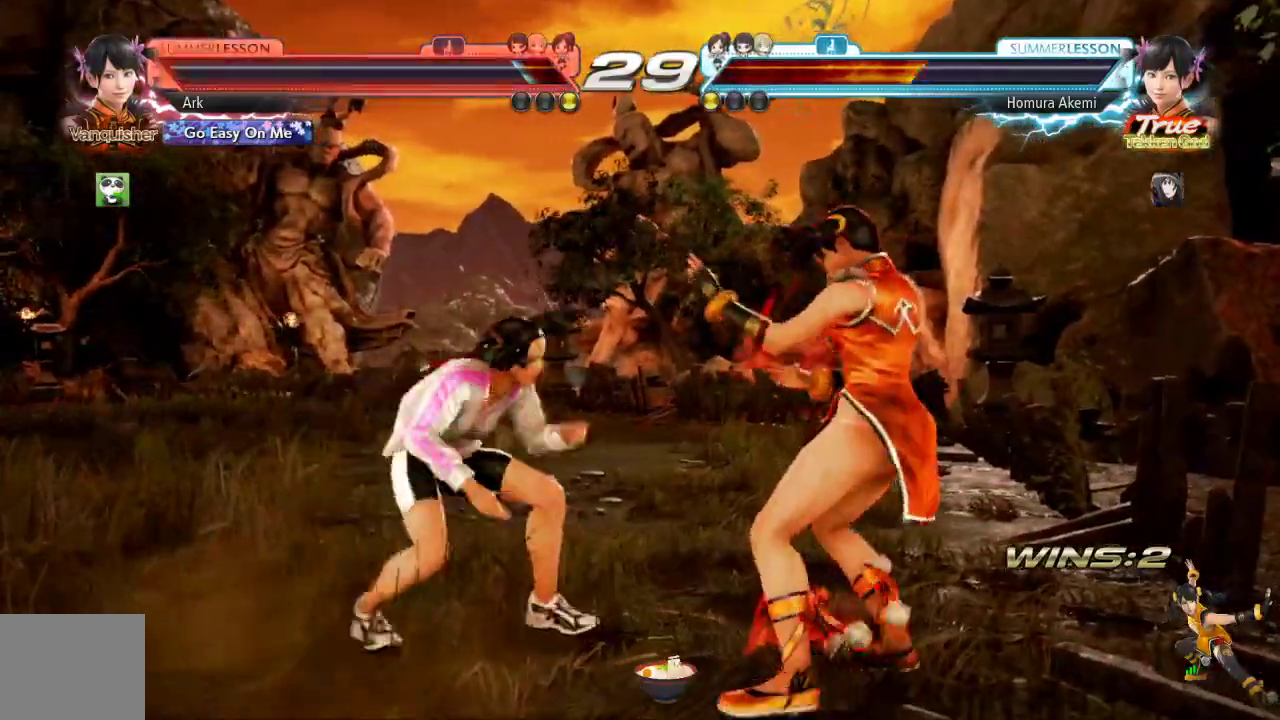
{"buttons": ["SQUARE"], "left_stick": "center", "right_stick": "center", "events": [[66, "DPAD_LEFT", "up"], [167, "L1", "up"], [183, "DPAD_DOWN", "up"], [200, "TRIANGLE", "down"], [267, "CIRCLE", "down"], [350, "SQUARE", "down"], [383, "CIRCLE", "up"], [500, "TRIANGLE", "up"]]}
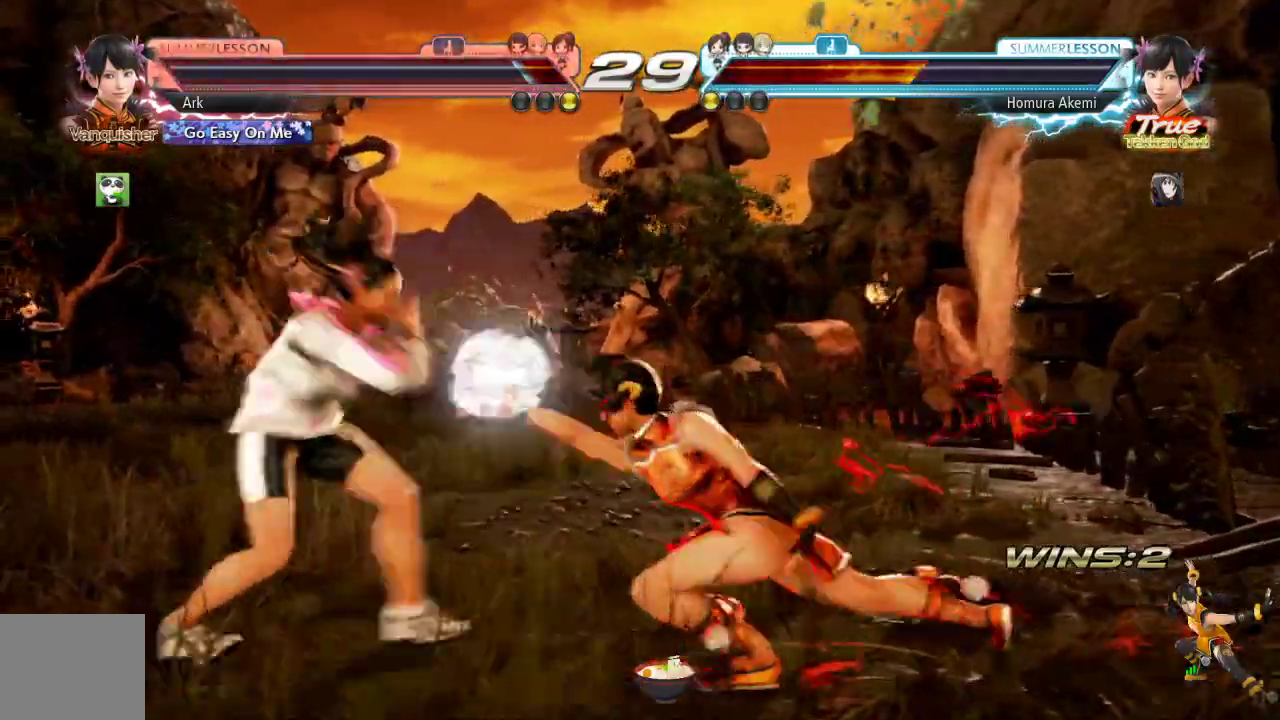
{"buttons": ["CIRCLE", "DPAD_RIGHT"], "left_stick": "center", "right_stick": "center", "events": [[200, "DPAD_RIGHT", "down"], [267, "SQUARE", "up"], [384, "CIRCLE", "down"], [451, "CIRCLE", "up"], [501, "CIRCLE", "down"]]}
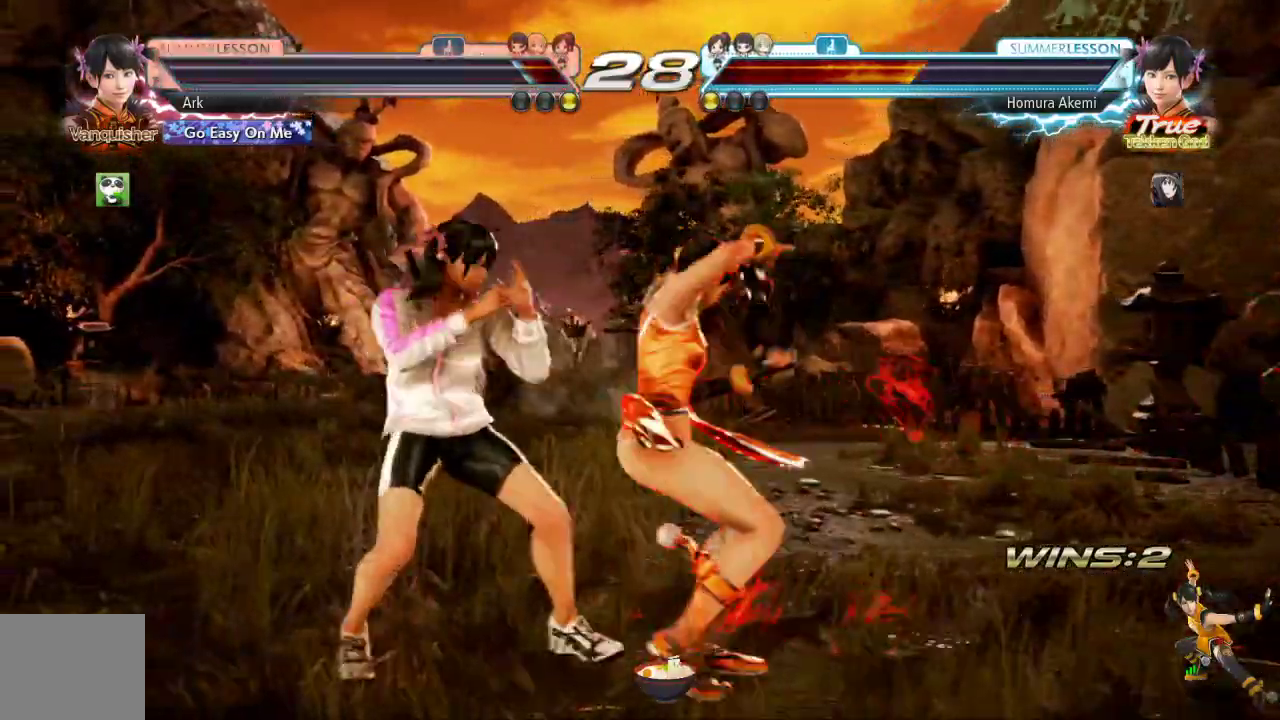
{"buttons": ["CIRCLE"], "left_stick": "center", "right_stick": "center", "events": [[133, "DPAD_RIGHT", "up"]]}
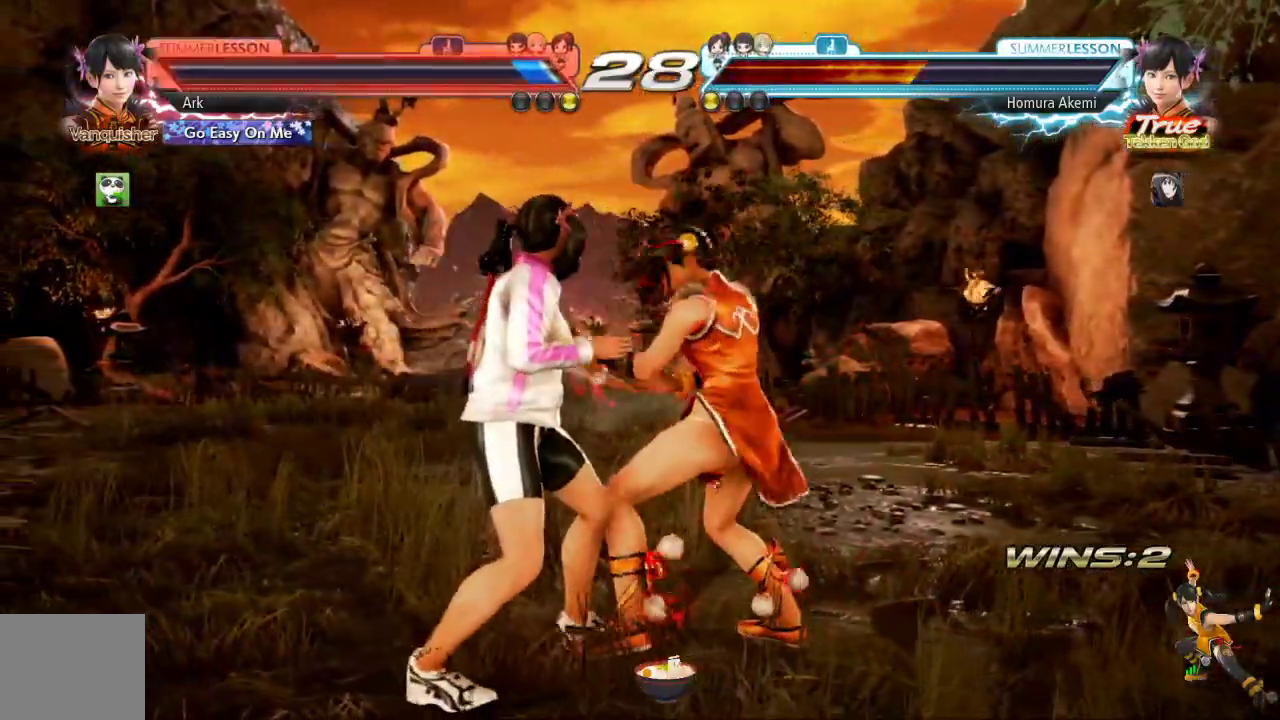
{"buttons": [], "left_stick": "center", "right_stick": "center", "events": [[17, "CIRCLE", "up"], [34, "DPAD_RIGHT", "down"], [150, "DPAD_RIGHT", "up"], [200, "DPAD_RIGHT", "down"], [267, "DPAD_RIGHT", "up"], [334, "DPAD_RIGHT", "down"], [467, "DPAD_RIGHT", "up"]]}
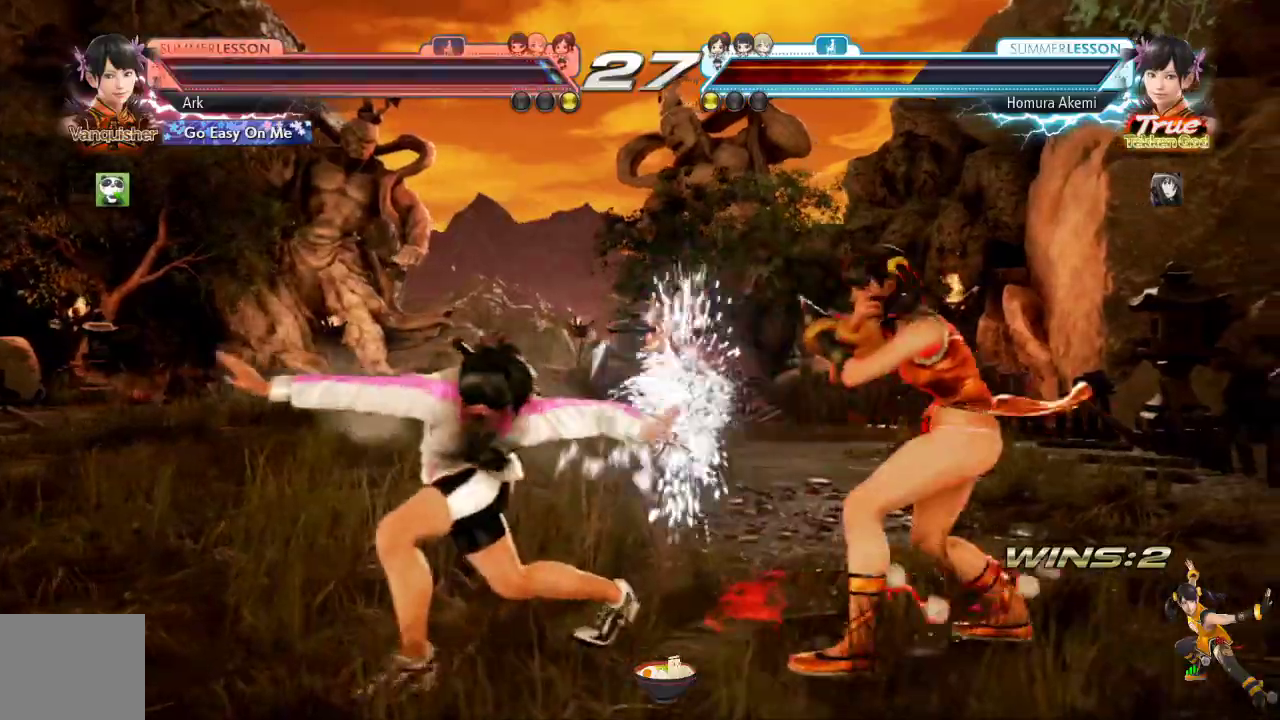
{"buttons": [], "left_stick": "center", "right_stick": "center", "events": [[150, "SQUARE", "down"], [283, "TRIANGLE", "down"], [317, "SQUARE", "up"], [367, "CIRCLE", "down"], [483, "TRIANGLE", "up"], [500, "CIRCLE", "up"]]}
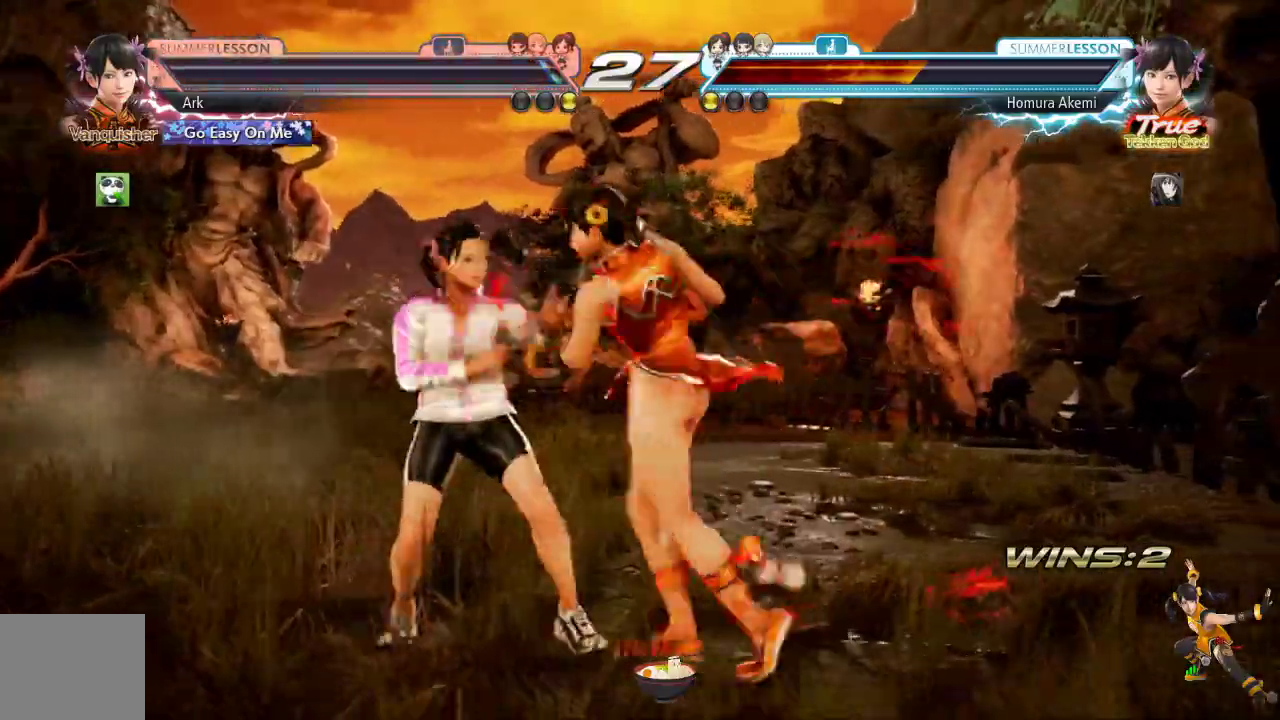
{"buttons": ["R1", "DPAD_UP", "DPAD_LEFT"], "left_stick": "center", "right_stick": "center", "events": [[384, "DPAD_UP", "down"], [401, "DPAD_LEFT", "down"], [451, "R1", "down"]]}
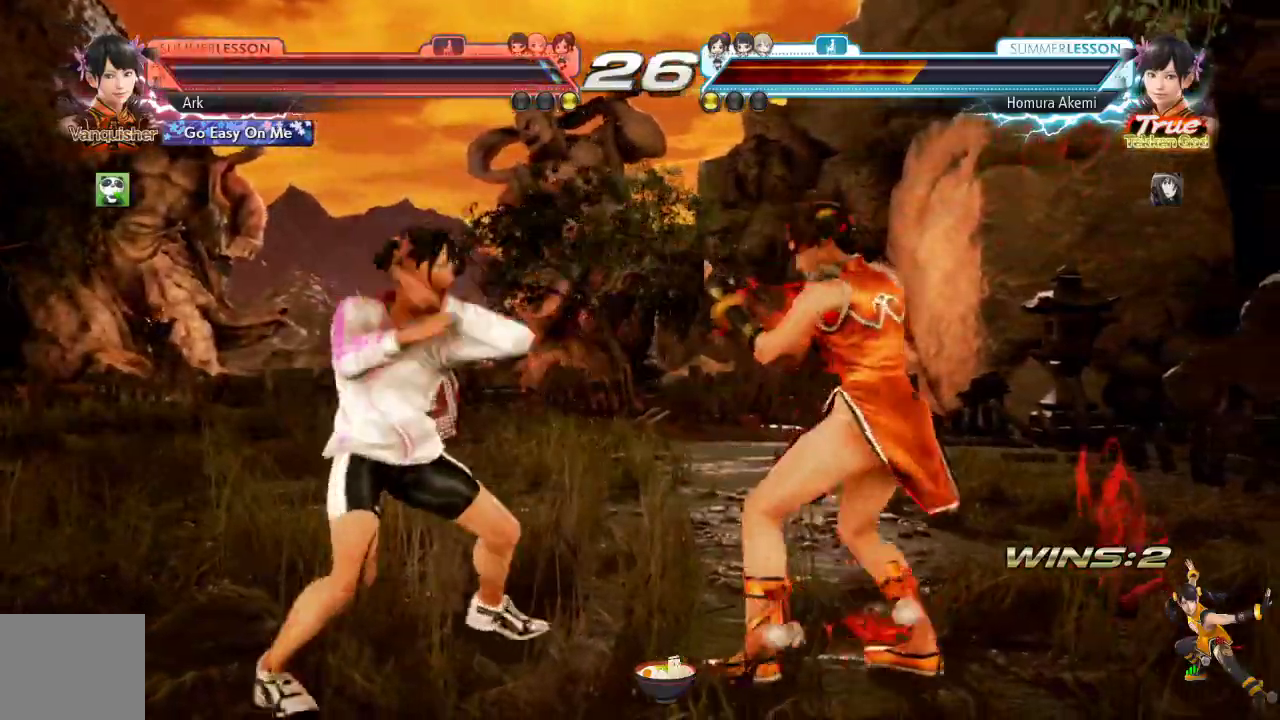
{"buttons": ["R1", "DPAD_UP", "DPAD_LEFT"], "left_stick": "center", "right_stick": "center", "events": [[50, "R1", "up"], [100, "R1", "down"], [233, "R1", "up"], [283, "R1", "down"]]}